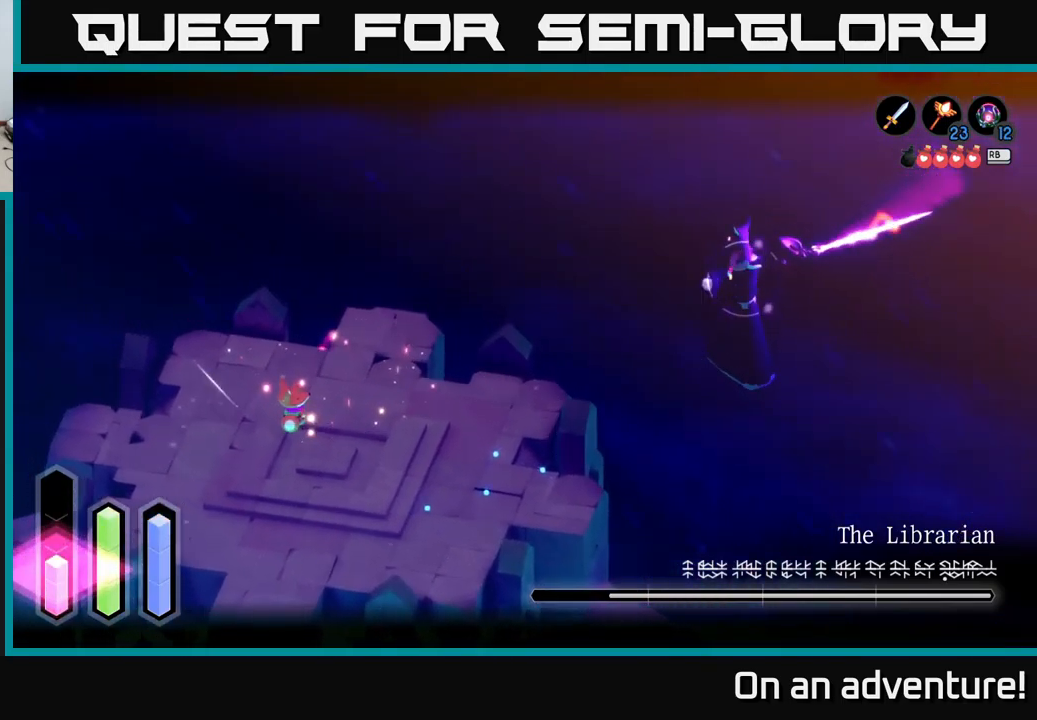
Gameplay with a controller (Xbox layout); each line is a JSON object with the inputs held at the frame after it. "events" lists button and stick changes between this image and that frame as [ms after this image, input, new state], when the widget could be followed in between.
{"buttons": ["L2"], "left_stick": "down-right", "right_stick": "center", "events": [[217, "left_stick", "down-right"], [233, "A", "down"], [450, "A", "up"]]}
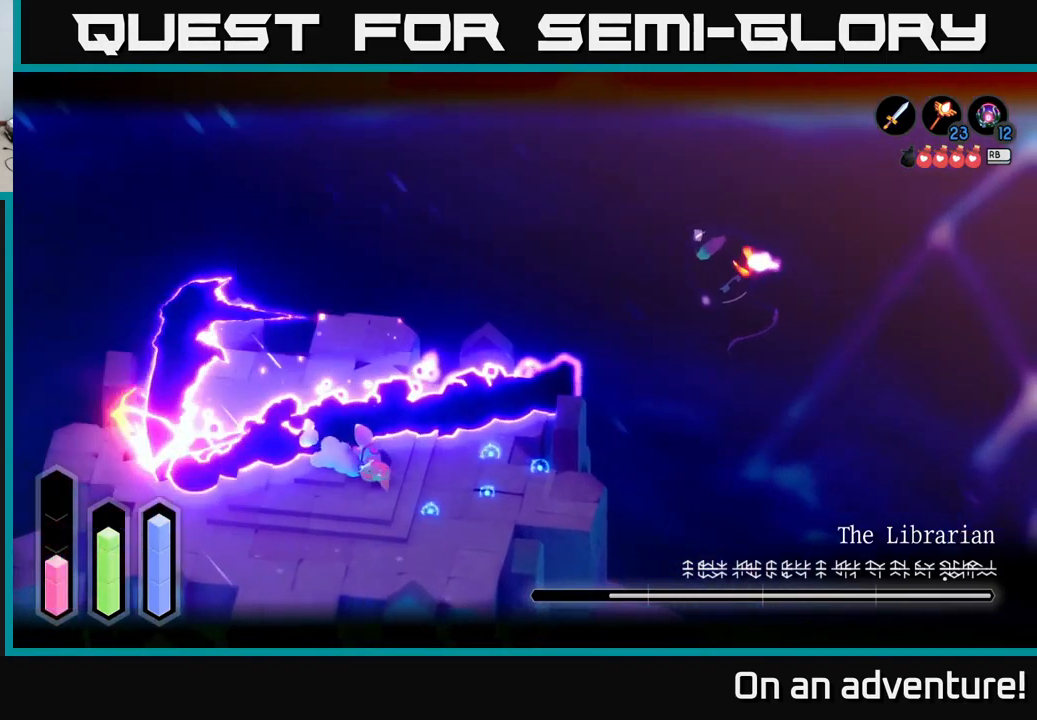
{"buttons": ["L2"], "left_stick": "up-right", "right_stick": "center", "events": [[150, "left_stick", "right"], [267, "left_stick", "up-right"]]}
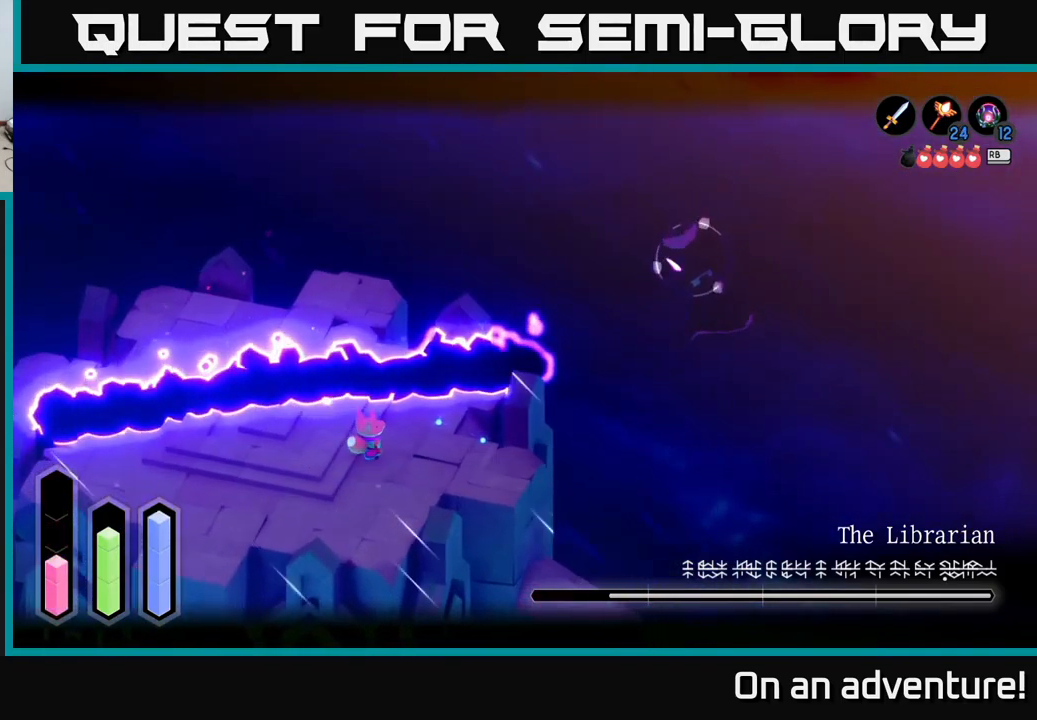
{"buttons": ["L2"], "left_stick": "right", "right_stick": "center", "events": [[67, "left_stick", "right"], [367, "B", "down"], [467, "B", "up"]]}
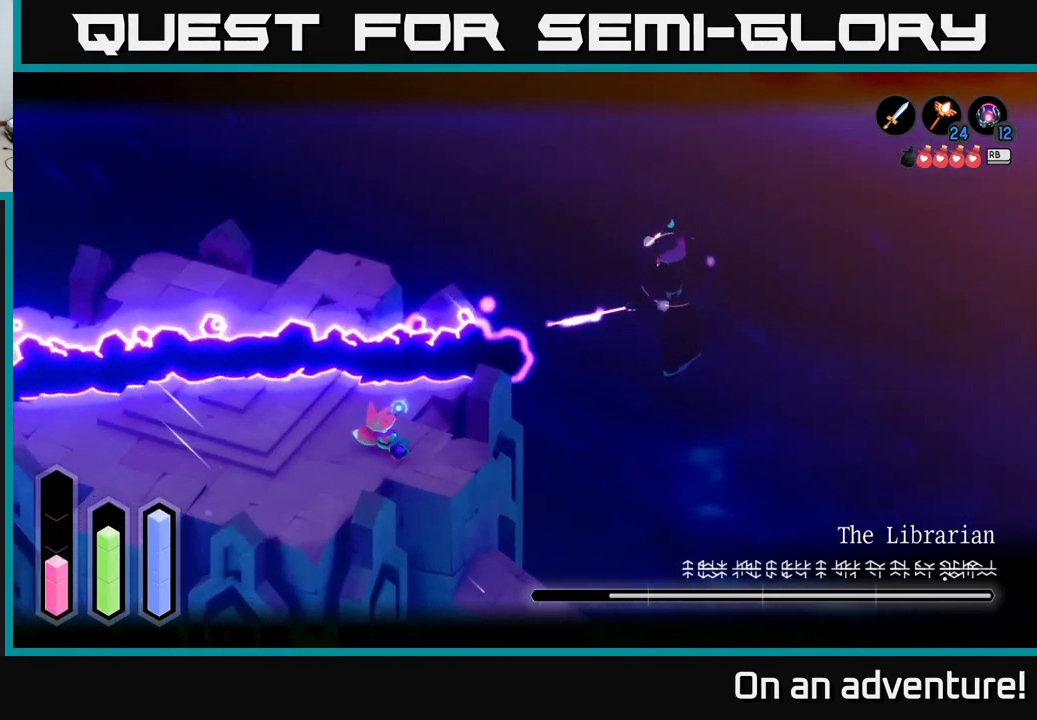
{"buttons": ["L2"], "left_stick": "center", "right_stick": "center", "events": [[117, "left_stick", "center"]]}
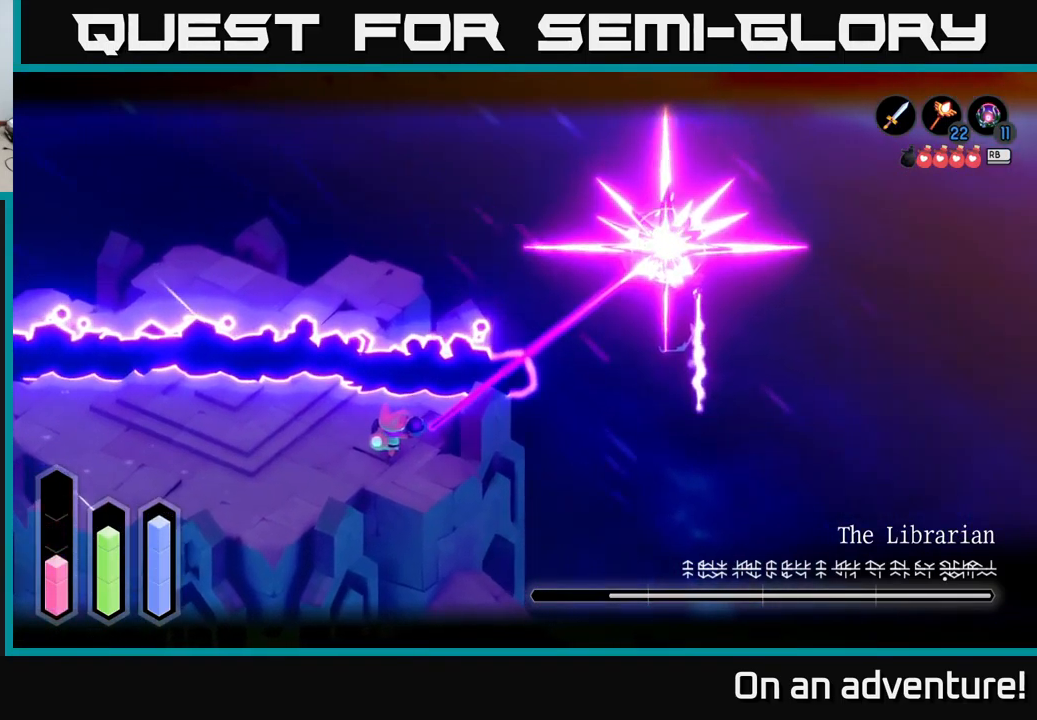
{"buttons": ["X", "L2"], "left_stick": "center", "right_stick": "center", "events": [[150, "left_stick", "left"], [300, "X", "down"], [317, "left_stick", "center"], [417, "X", "up"], [483, "X", "down"]]}
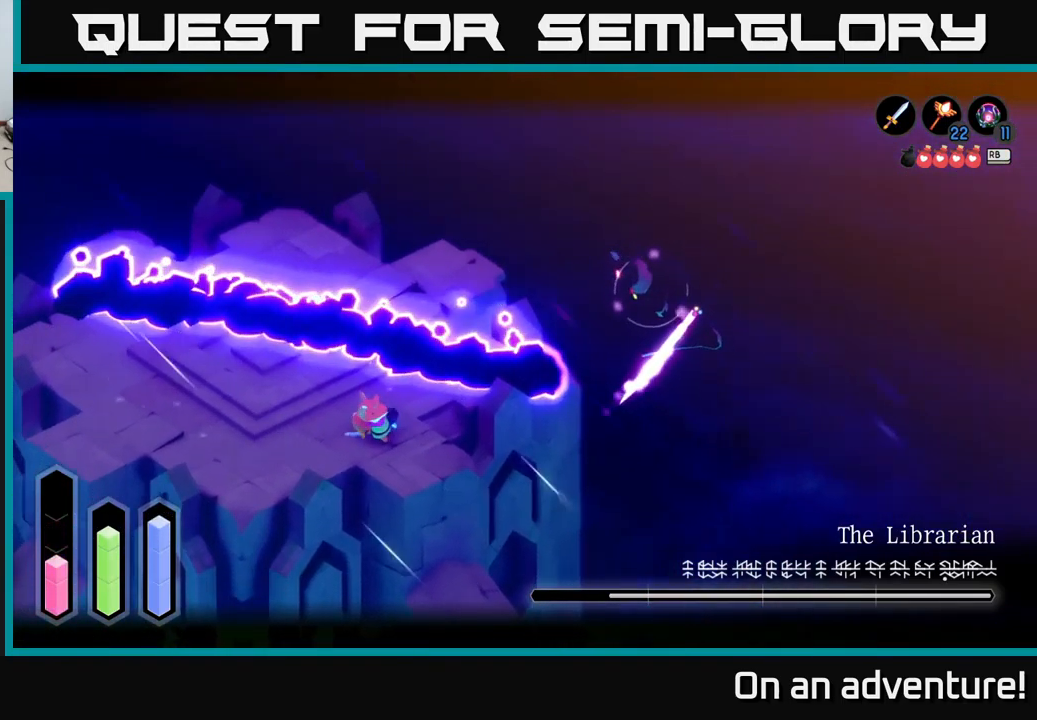
{"buttons": ["L2"], "left_stick": "center", "right_stick": "center", "events": [[67, "X", "up"], [167, "X", "down"], [233, "X", "up"]]}
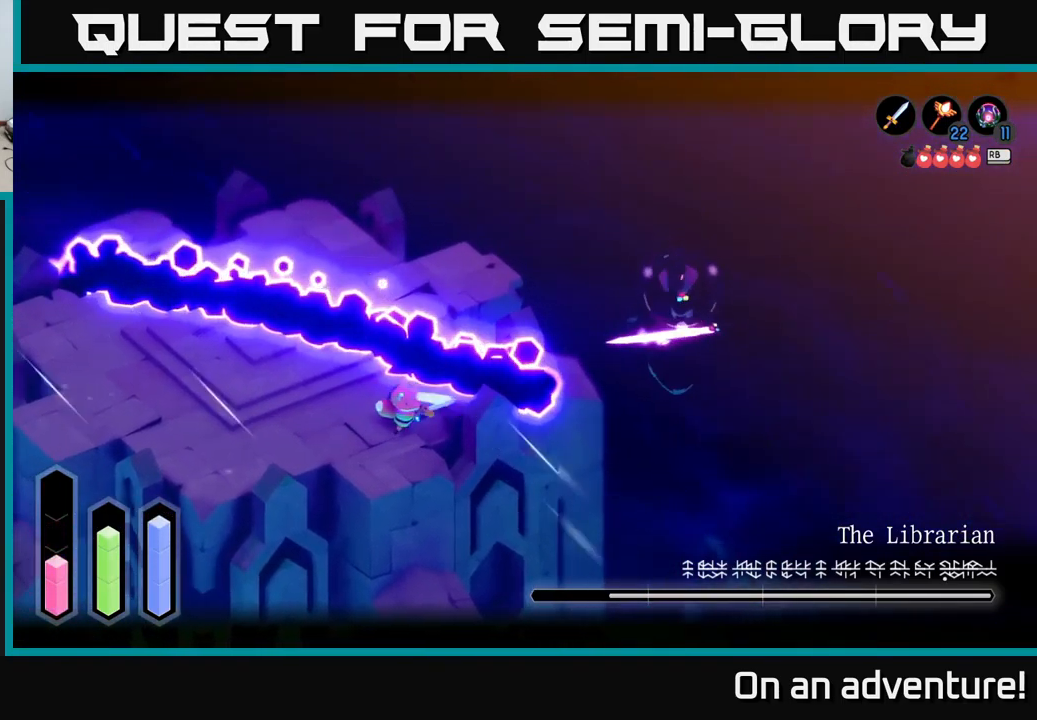
{"buttons": ["L2"], "left_stick": "left", "right_stick": "center", "events": [[233, "B", "down"], [300, "left_stick", "left"], [333, "B", "up"]]}
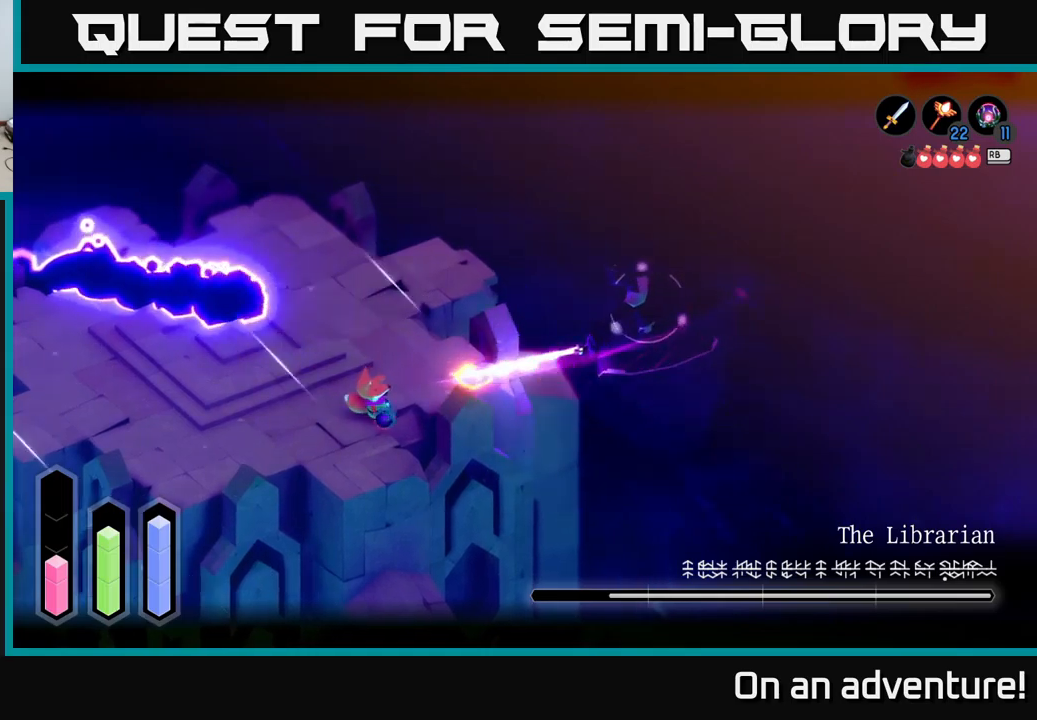
{"buttons": ["L2"], "left_stick": "left", "right_stick": "center", "events": []}
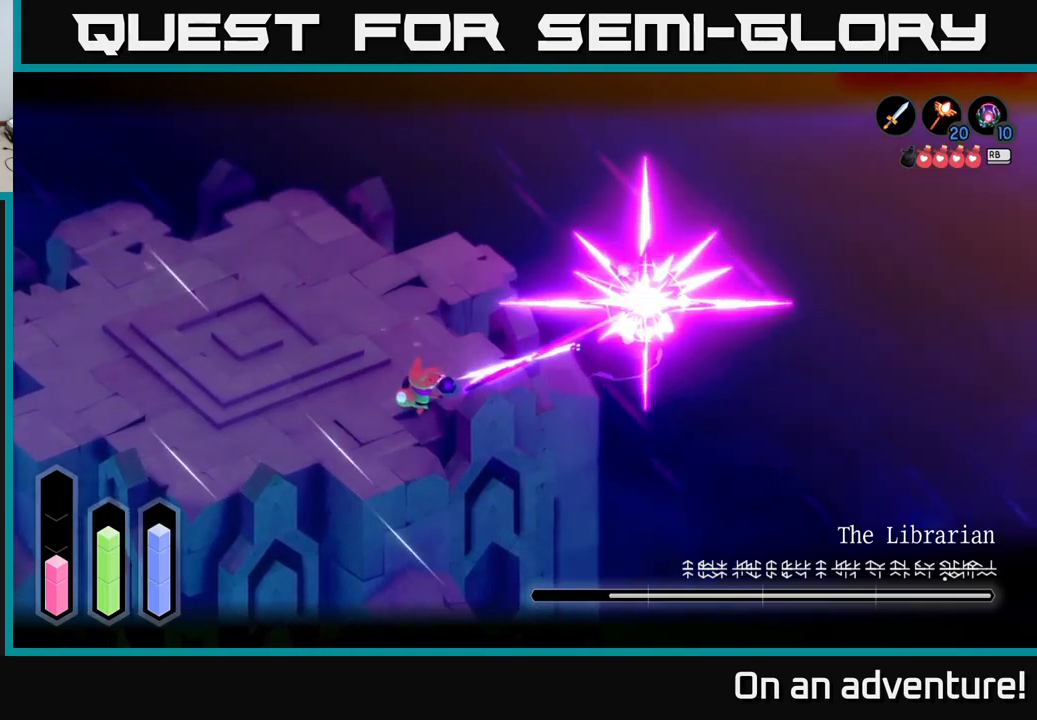
{"buttons": ["L2"], "left_stick": "up", "right_stick": "center", "events": [[150, "X", "down"], [183, "left_stick", "center"], [250, "X", "up"], [450, "left_stick", "up"]]}
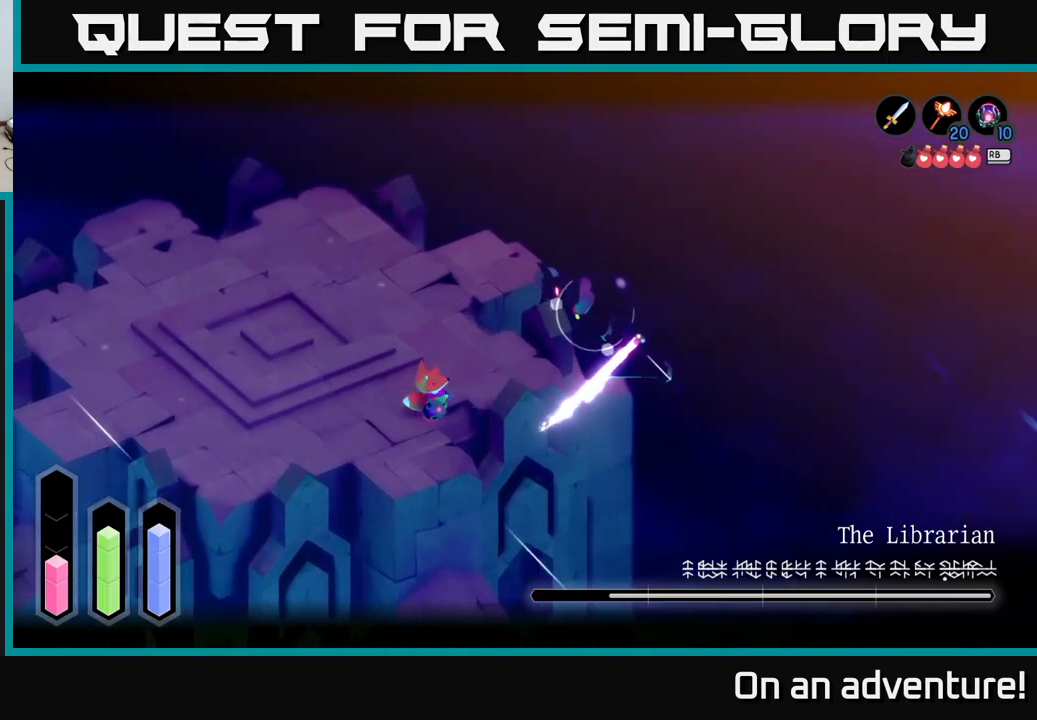
{"buttons": ["L2"], "left_stick": "left", "right_stick": "center", "events": [[33, "left_stick", "up-left"], [200, "left_stick", "up-right"], [317, "left_stick", "up-left"], [433, "left_stick", "left"]]}
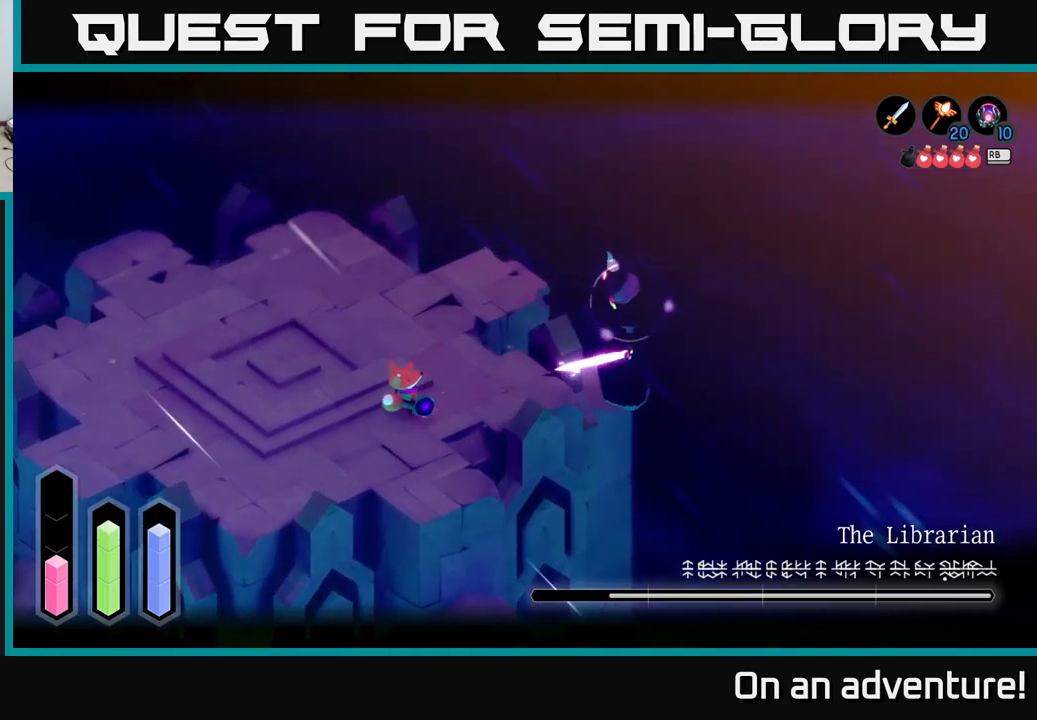
{"buttons": ["L2"], "left_stick": "left", "right_stick": "center", "events": []}
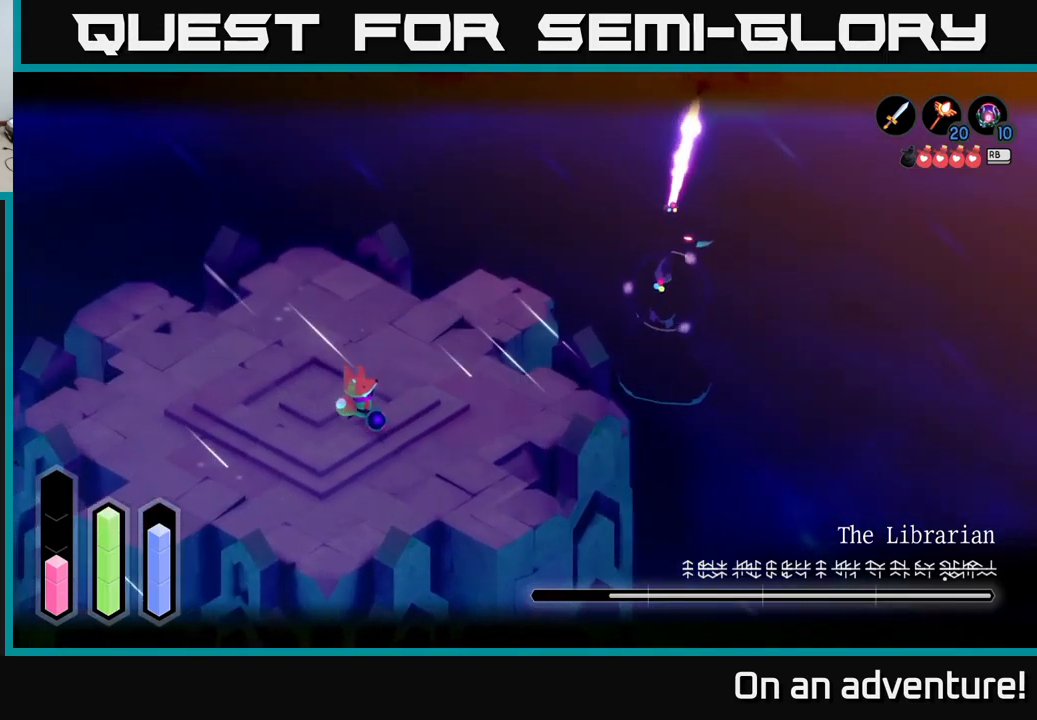
{"buttons": ["L2"], "left_stick": "up", "right_stick": "center", "events": [[233, "left_stick", "up"]]}
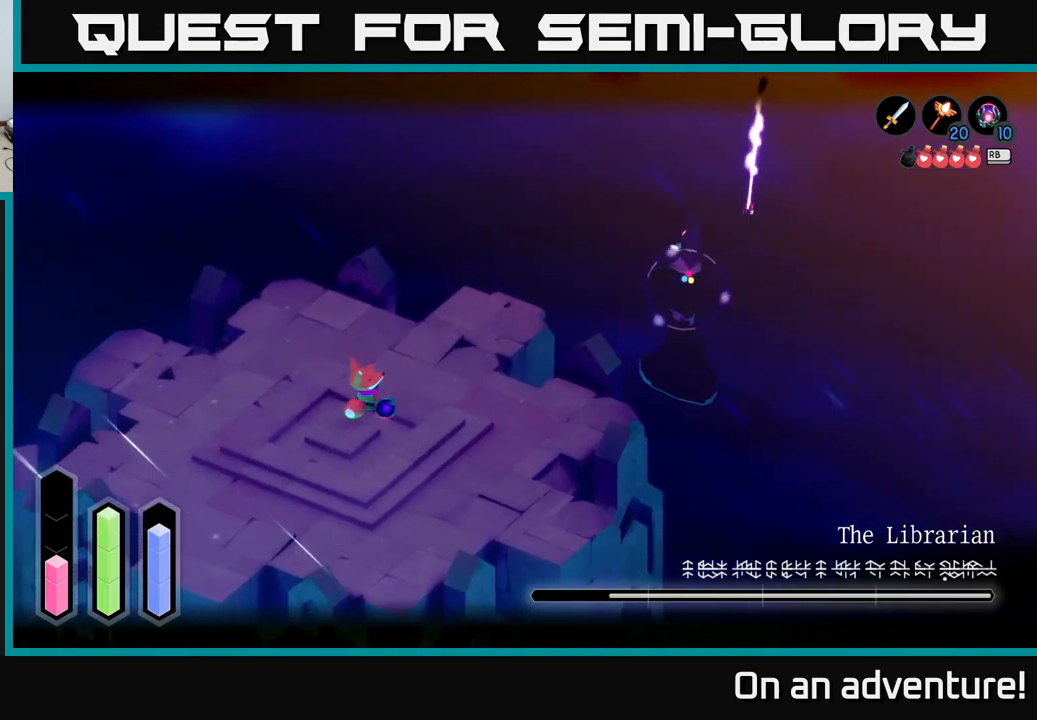
{"buttons": ["A", "L2"], "left_stick": "down-right", "right_stick": "center", "events": [[167, "left_stick", "down-right"], [283, "A", "down"]]}
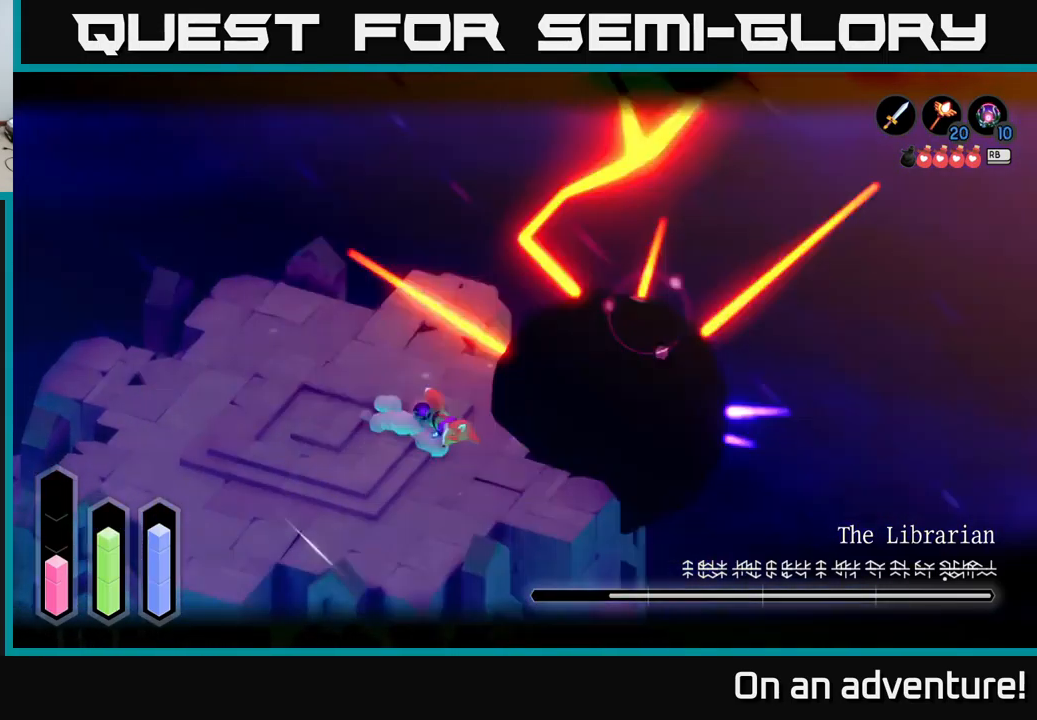
{"buttons": ["L2"], "left_stick": "down-left", "right_stick": "center", "events": [[17, "A", "up"], [217, "left_stick", "up-right"], [400, "left_stick", "down-left"]]}
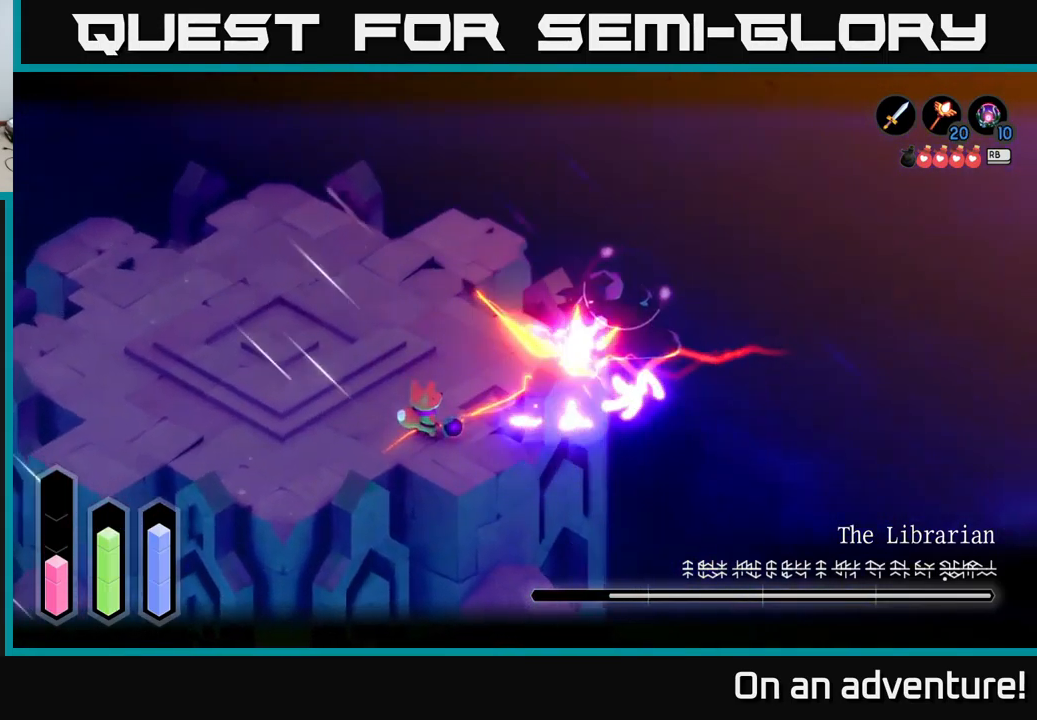
{"buttons": ["B", "L2"], "left_stick": "up-right", "right_stick": "center", "events": [[150, "left_stick", "left"], [267, "left_stick", "up-left"], [450, "B", "down"], [467, "left_stick", "up-right"]]}
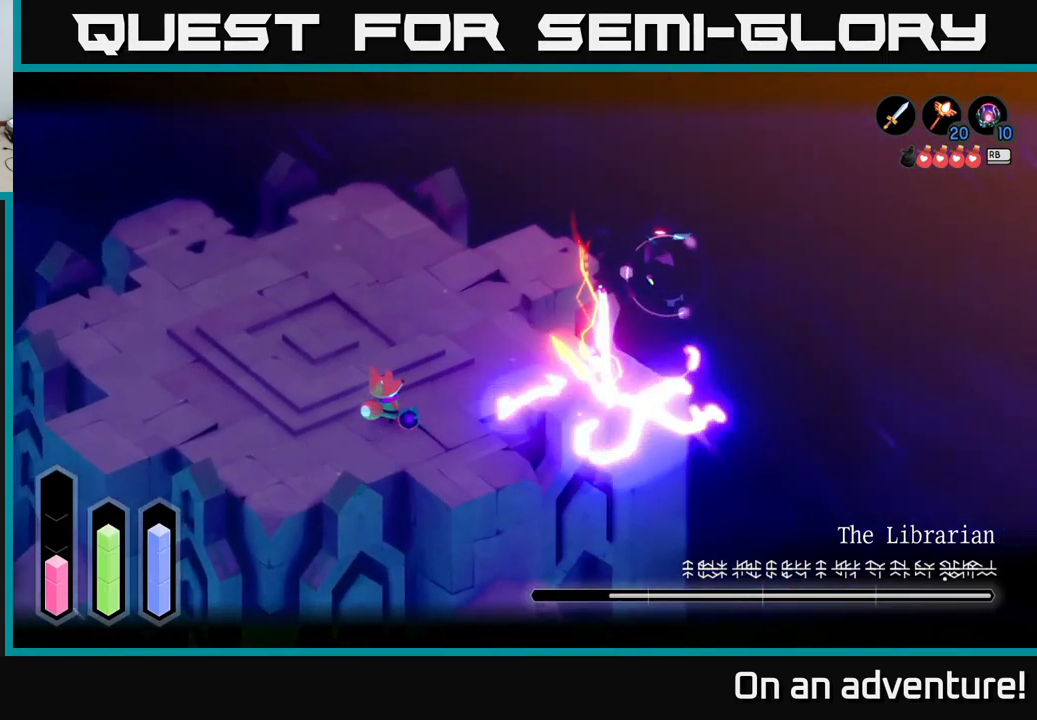
{"buttons": ["L2"], "left_stick": "center", "right_stick": "center", "events": [[100, "B", "up"], [383, "left_stick", "center"]]}
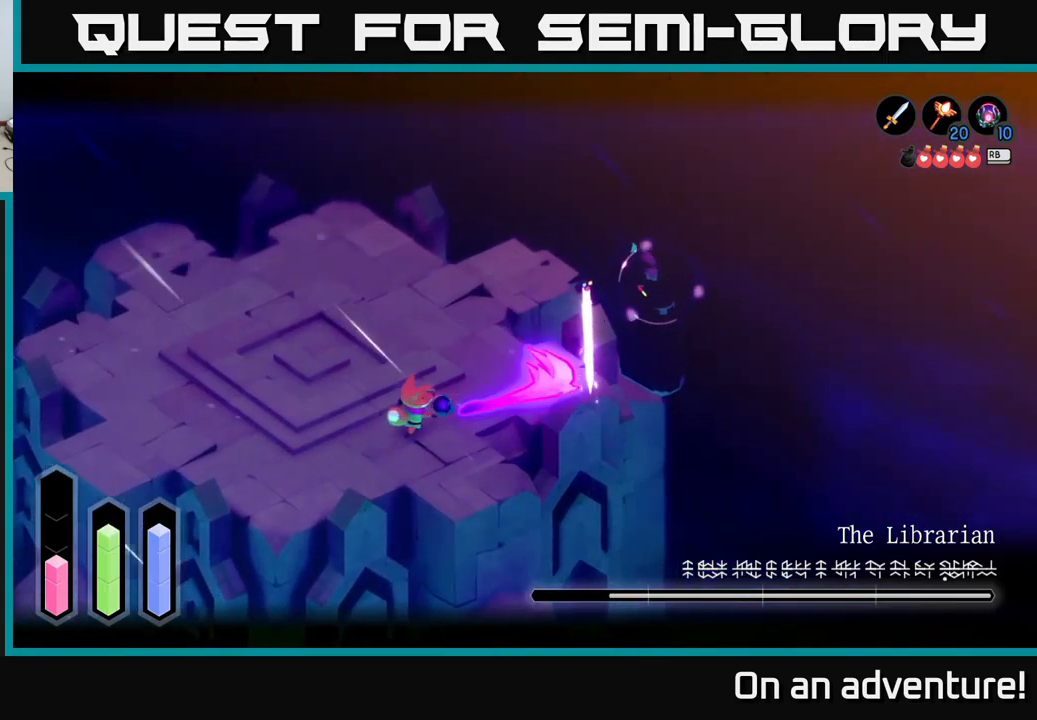
{"buttons": ["L2"], "left_stick": "up-right", "right_stick": "center", "events": [[150, "left_stick", "up-right"], [300, "X", "down"], [400, "X", "up"]]}
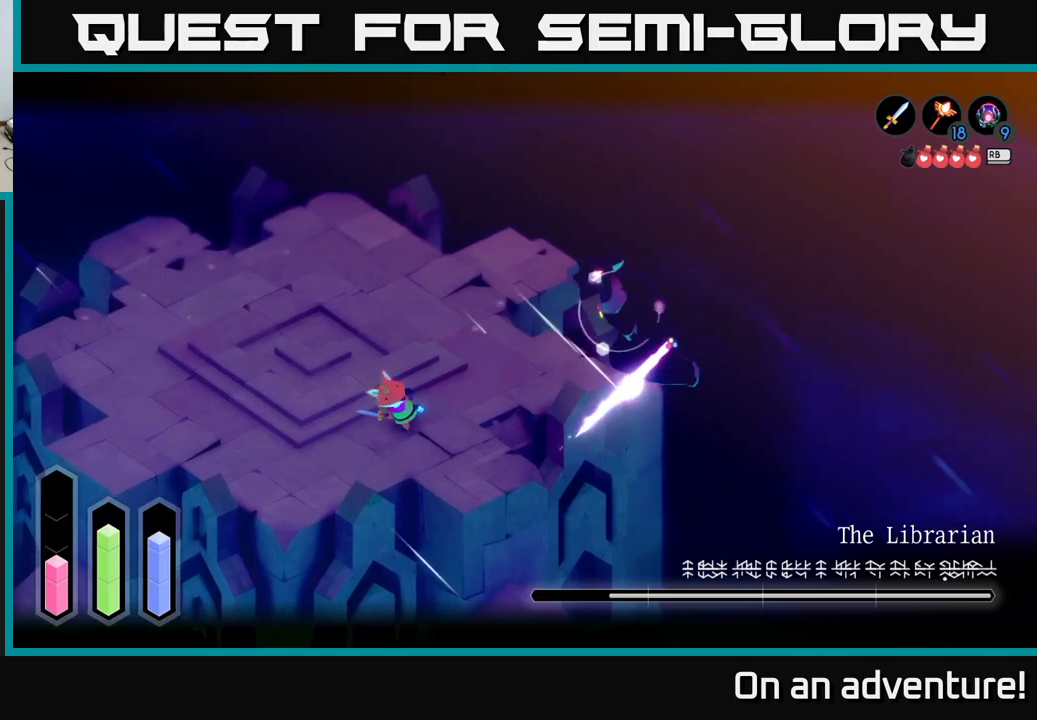
{"buttons": ["L2"], "left_stick": "up-right", "right_stick": "center", "events": [[167, "left_stick", "right"], [334, "left_stick", "up-right"]]}
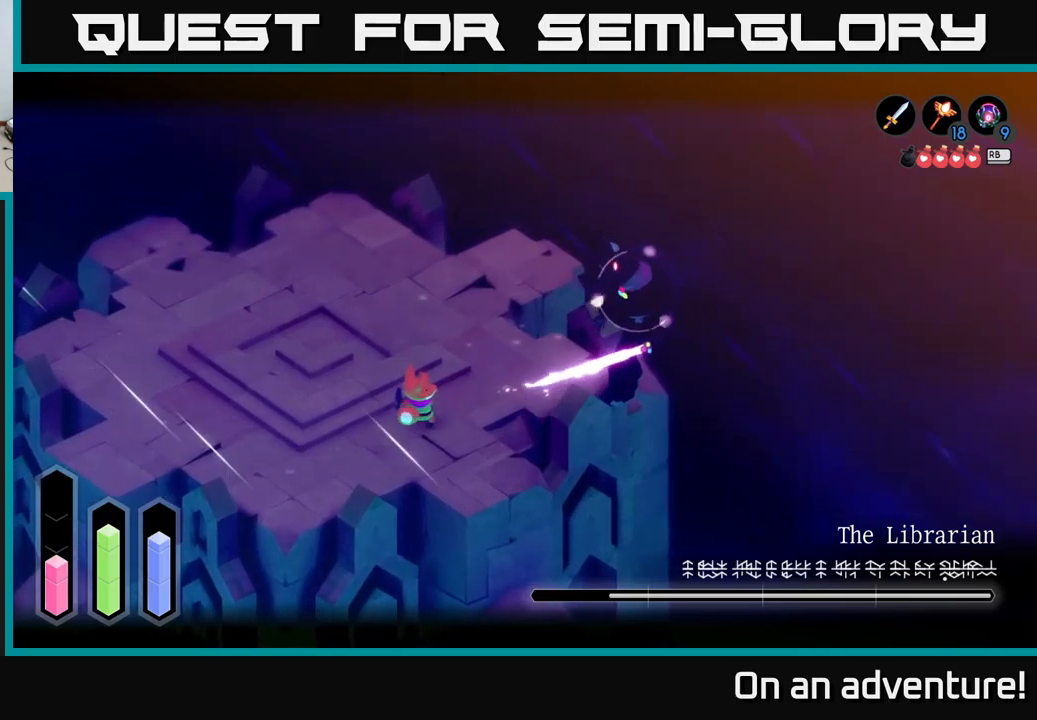
{"buttons": ["L2"], "left_stick": "right", "right_stick": "center", "events": [[17, "left_stick", "right"], [67, "A", "down"], [234, "A", "up"]]}
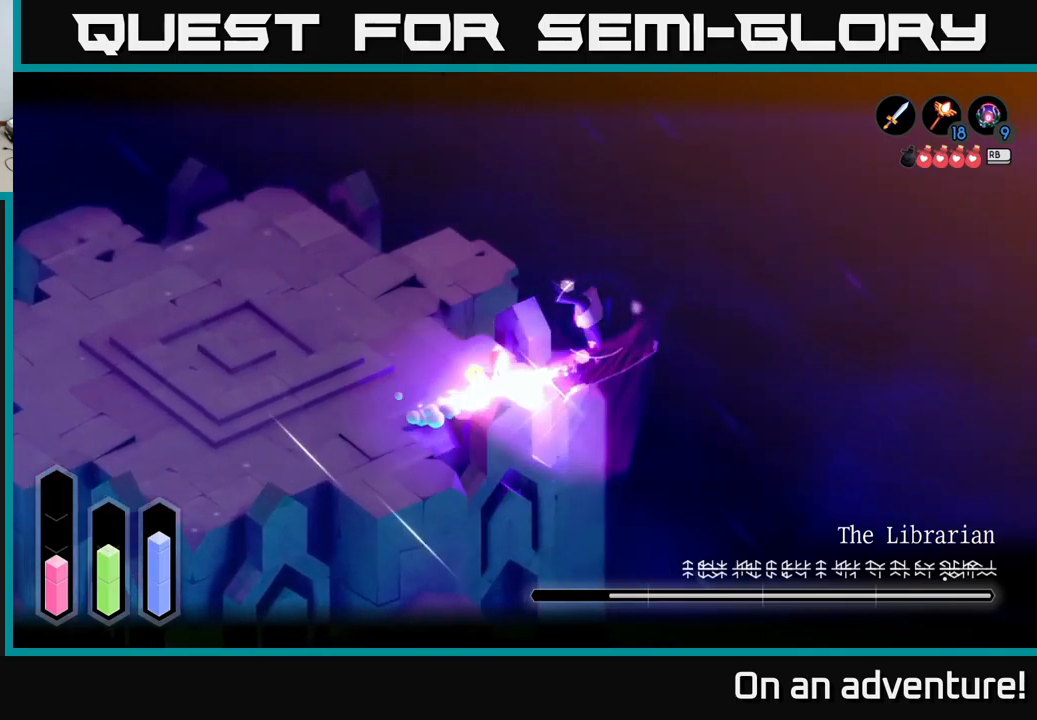
{"buttons": ["X", "L2"], "left_stick": "right", "right_stick": "center", "events": [[17, "X", "down"], [117, "X", "up"], [167, "X", "down"], [234, "X", "up"], [300, "X", "down"], [384, "X", "up"], [450, "X", "down"]]}
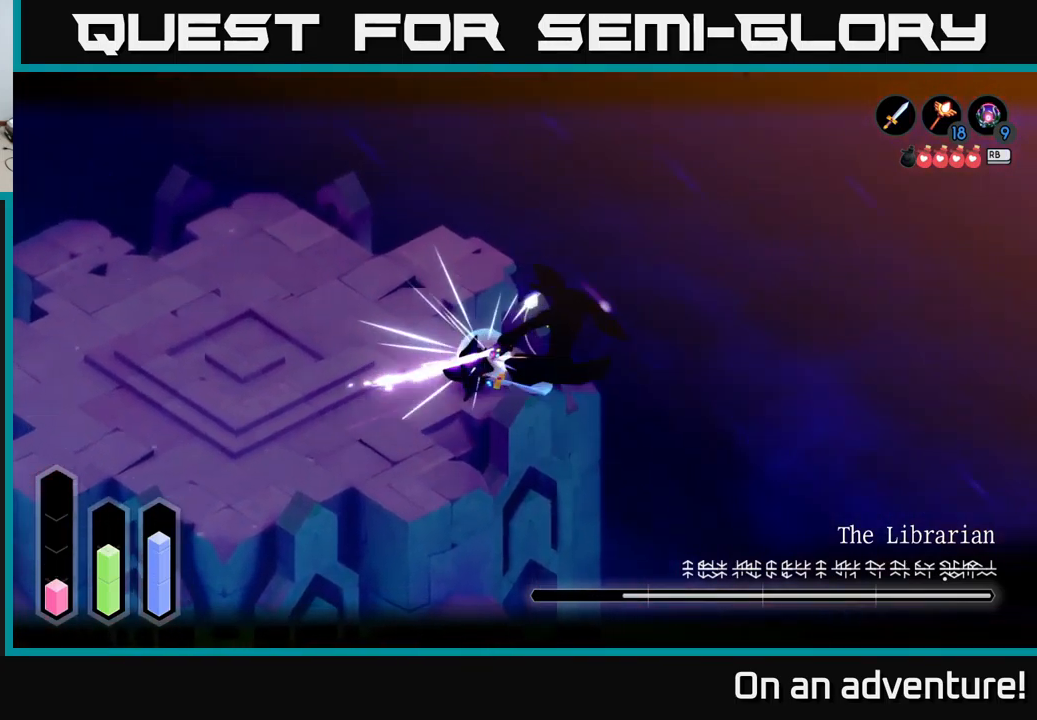
{"buttons": ["X", "L2"], "left_stick": "center", "right_stick": "center", "events": [[67, "X", "up"], [134, "X", "down"], [217, "X", "up"], [284, "X", "down"], [400, "X", "up"], [434, "left_stick", "center"], [450, "X", "down"]]}
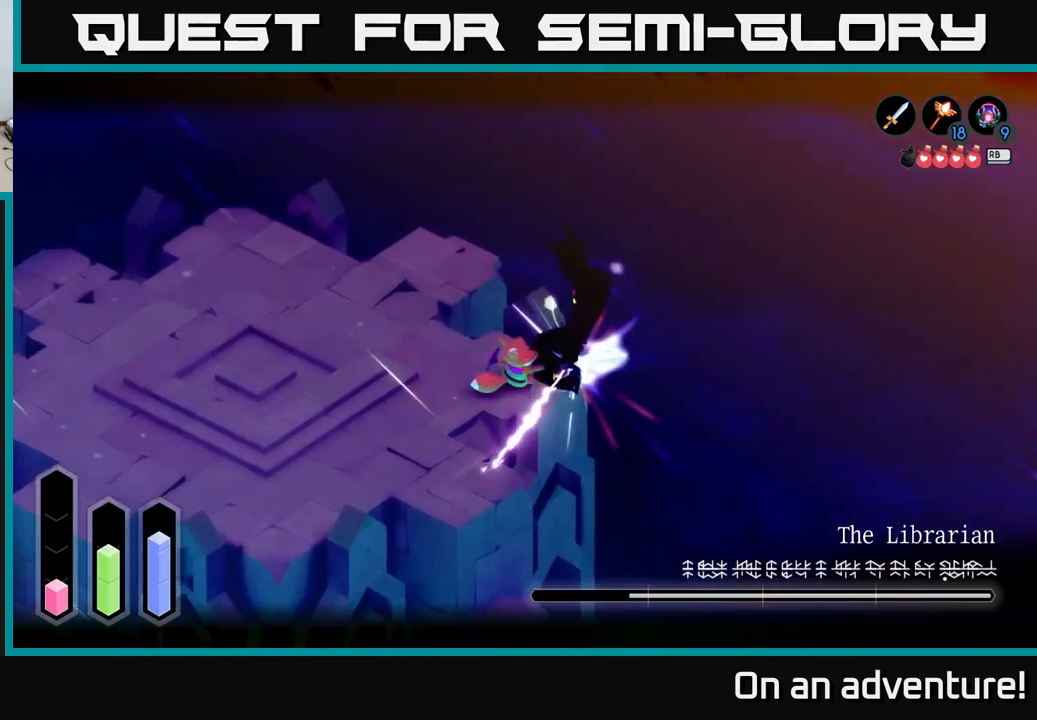
{"buttons": ["X", "L2"], "left_stick": "up-right", "right_stick": "center", "events": [[50, "X", "up"], [117, "X", "down"], [234, "X", "up"], [300, "left_stick", "right"], [317, "X", "down"], [434, "X", "up"], [434, "left_stick", "up-right"], [484, "X", "down"]]}
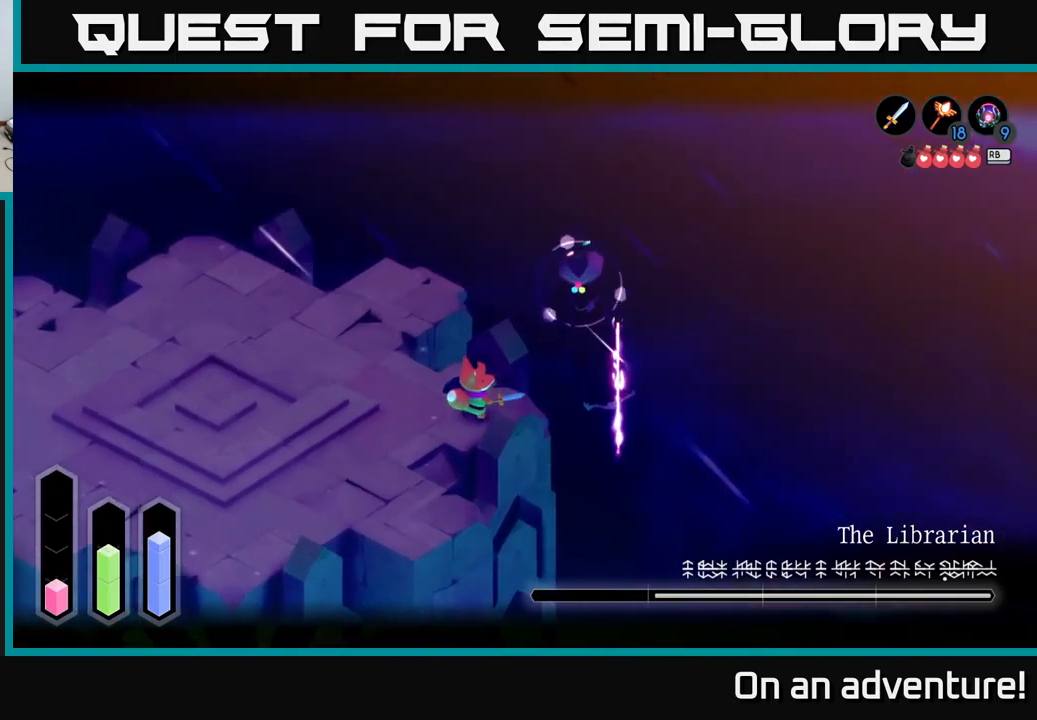
{"buttons": ["X", "L2"], "left_stick": "right", "right_stick": "center", "events": [[84, "X", "up"], [134, "left_stick", "right"], [150, "X", "down"], [267, "X", "up"], [334, "X", "down"], [434, "X", "up"], [484, "X", "down"]]}
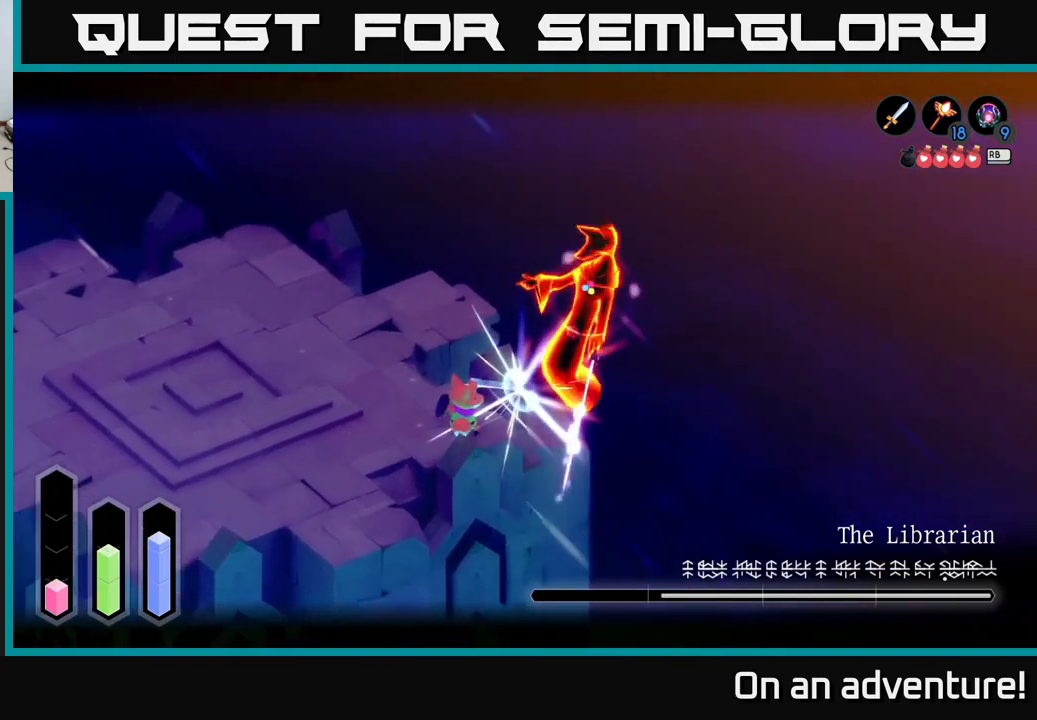
{"buttons": ["L2"], "left_stick": "right", "right_stick": "center", "events": [[117, "X", "up"], [184, "X", "down"], [284, "X", "up"], [350, "X", "down"], [467, "X", "up"]]}
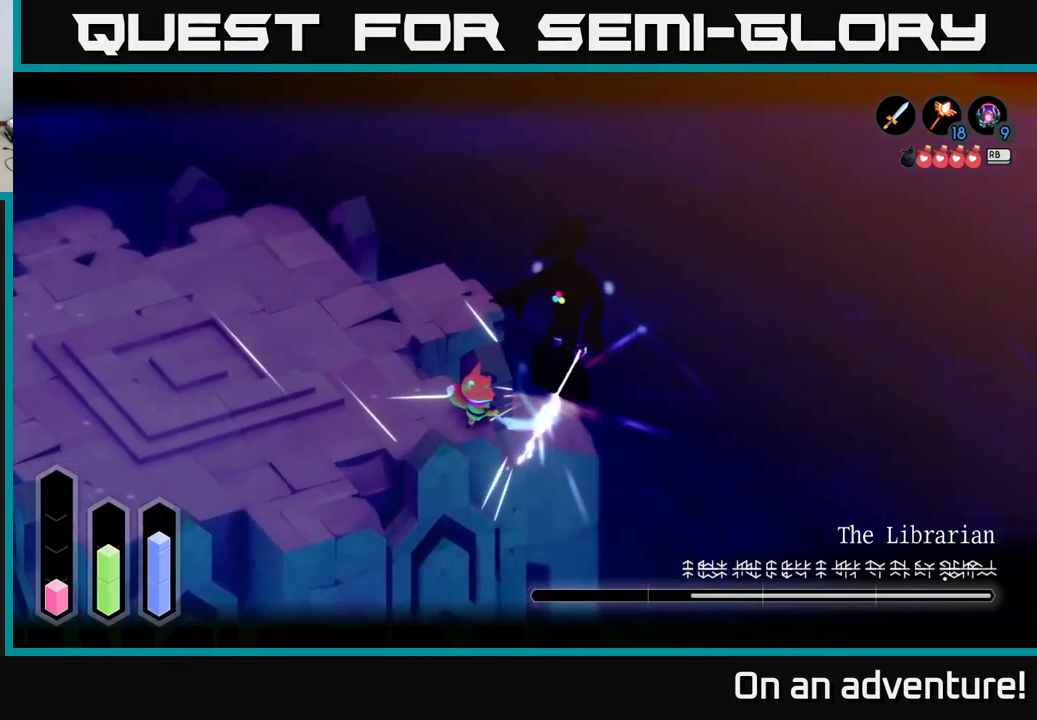
{"buttons": ["X", "L2"], "left_stick": "center", "right_stick": "center", "events": [[34, "X", "down"], [117, "left_stick", "center"], [150, "X", "up"], [217, "X", "down"], [317, "X", "up"], [400, "X", "down"]]}
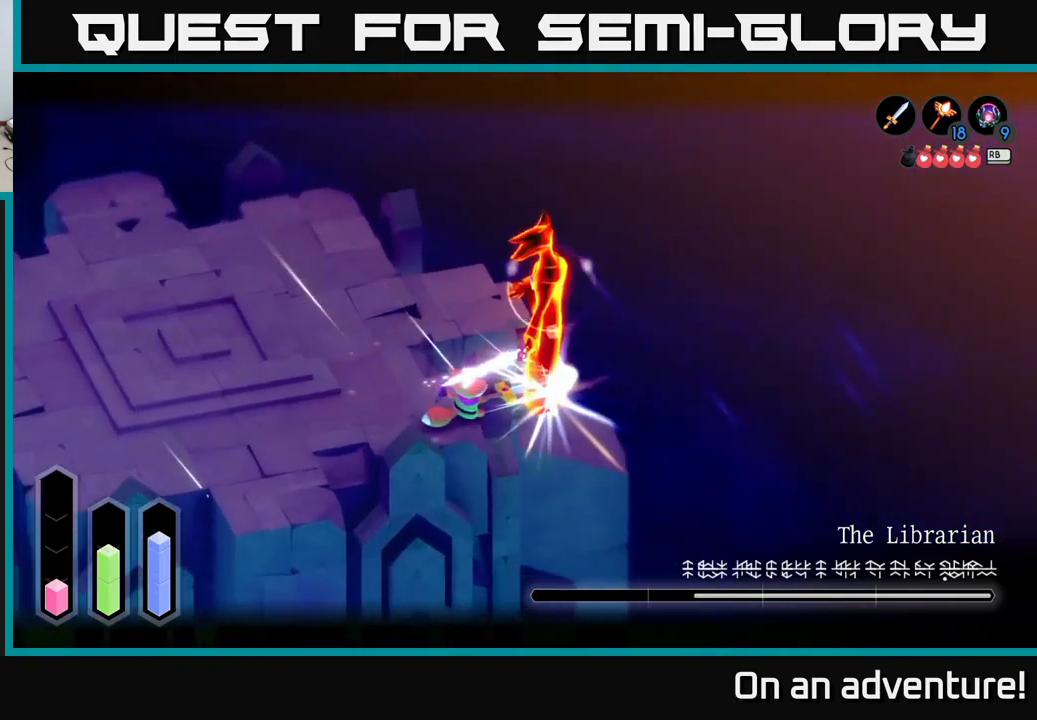
{"buttons": ["X", "L2"], "left_stick": "center", "right_stick": "center", "events": [[17, "X", "up"], [67, "X", "down"], [200, "X", "up"], [434, "X", "down"]]}
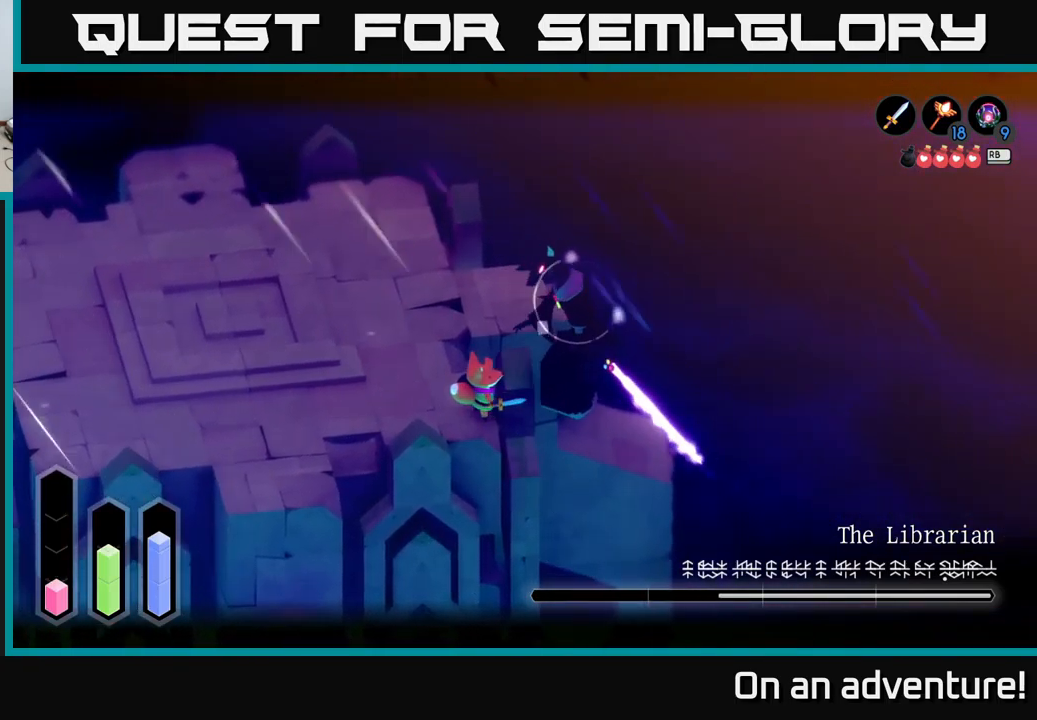
{"buttons": ["L2"], "left_stick": "center", "right_stick": "center", "events": [[34, "X", "up"], [100, "X", "down"], [234, "X", "up"], [317, "X", "down"], [417, "X", "up"]]}
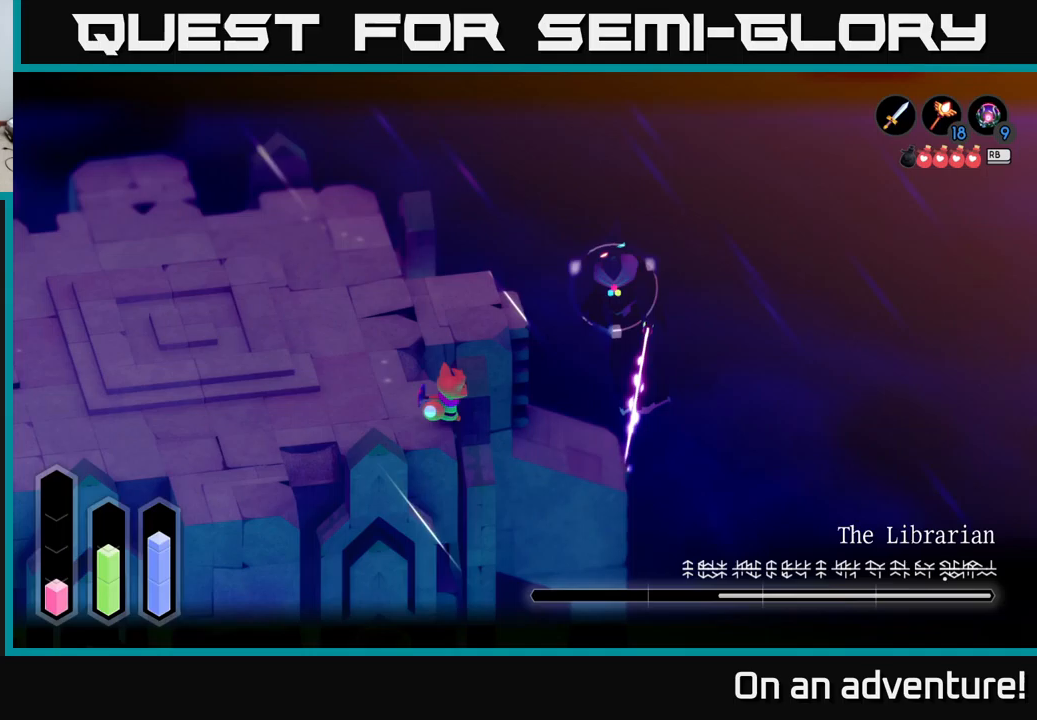
{"buttons": ["L2"], "left_stick": "left", "right_stick": "center", "events": [[67, "left_stick", "left"], [200, "A", "down"], [300, "A", "up"]]}
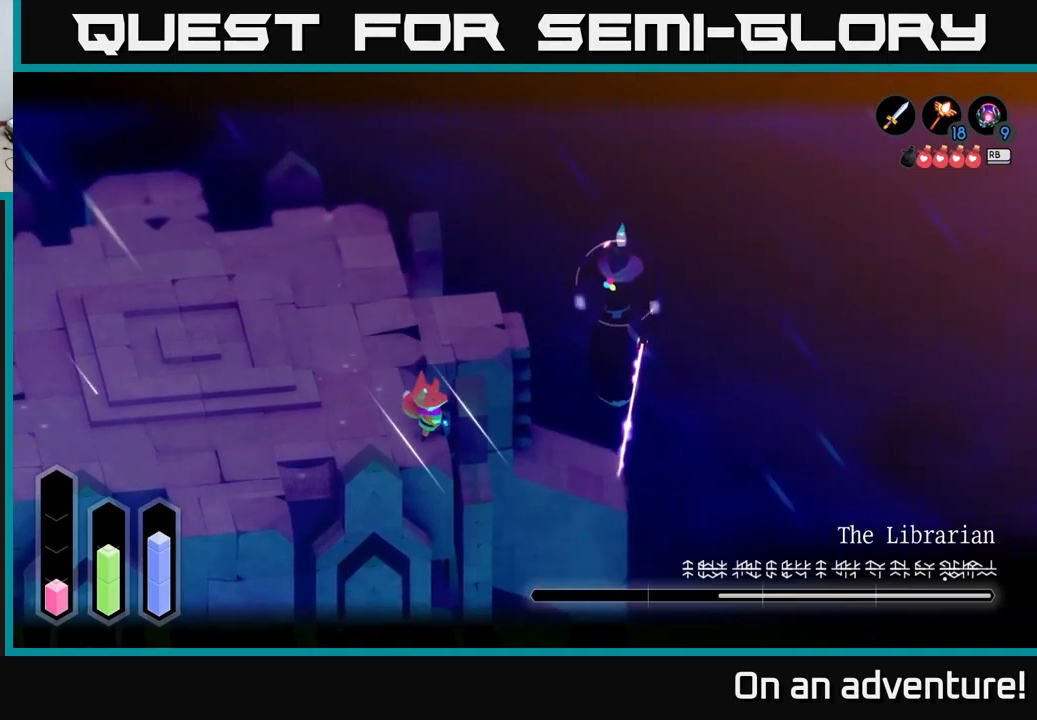
{"buttons": ["L2"], "left_stick": "left", "right_stick": "center", "events": []}